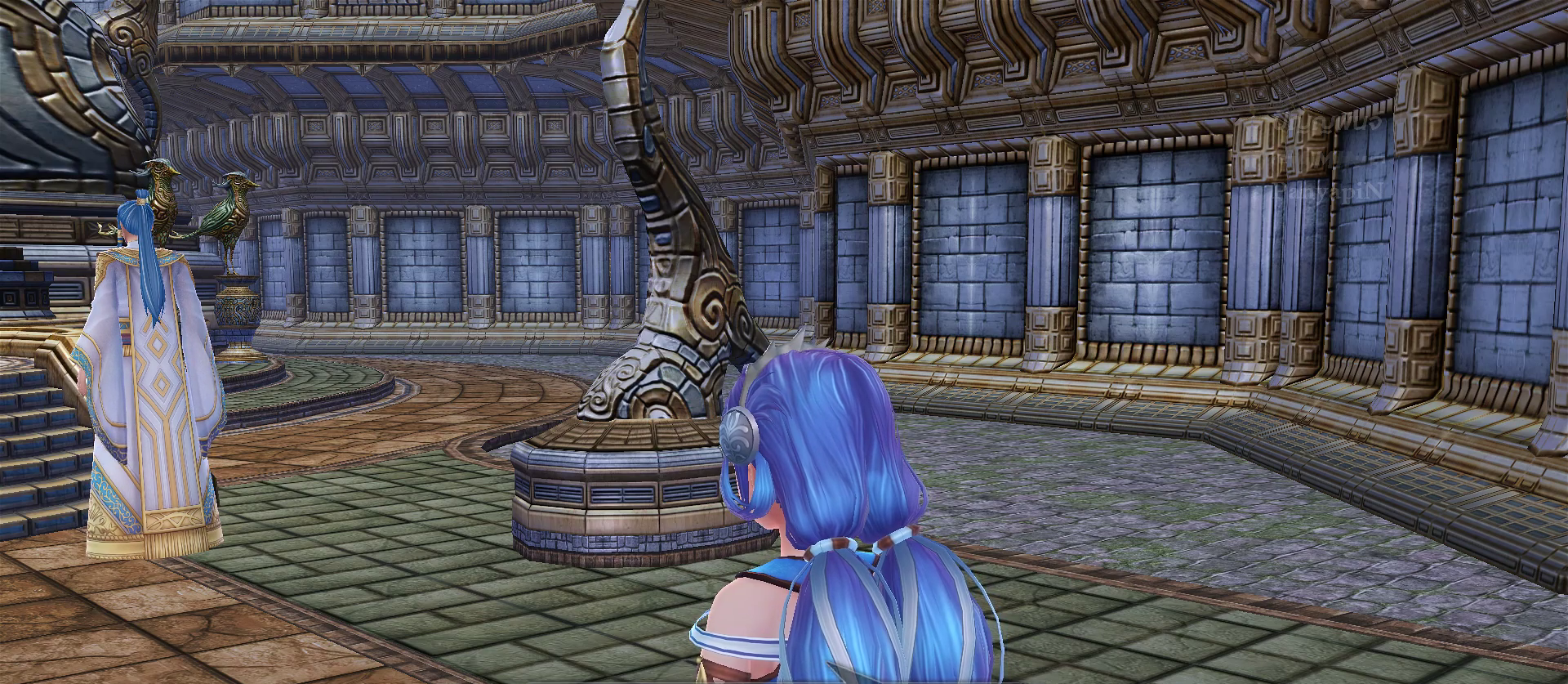
Gameplay with a controller (PlayStation layout); each line is a JSON object with the inputs held at the frame after it (dt_ms = milliseconds from this image to that frame). "events" lists button and stick changes between this image and that frame as [ms after this image, input, new state], when the widget could be followed in between. Not read: L3 R3 SELECT.
{"dt_ms": 1000, "buttons": [], "left_stick": "center", "right_stick": "center", "events": [[33, "START", "down"], [83, "START", "up"]]}
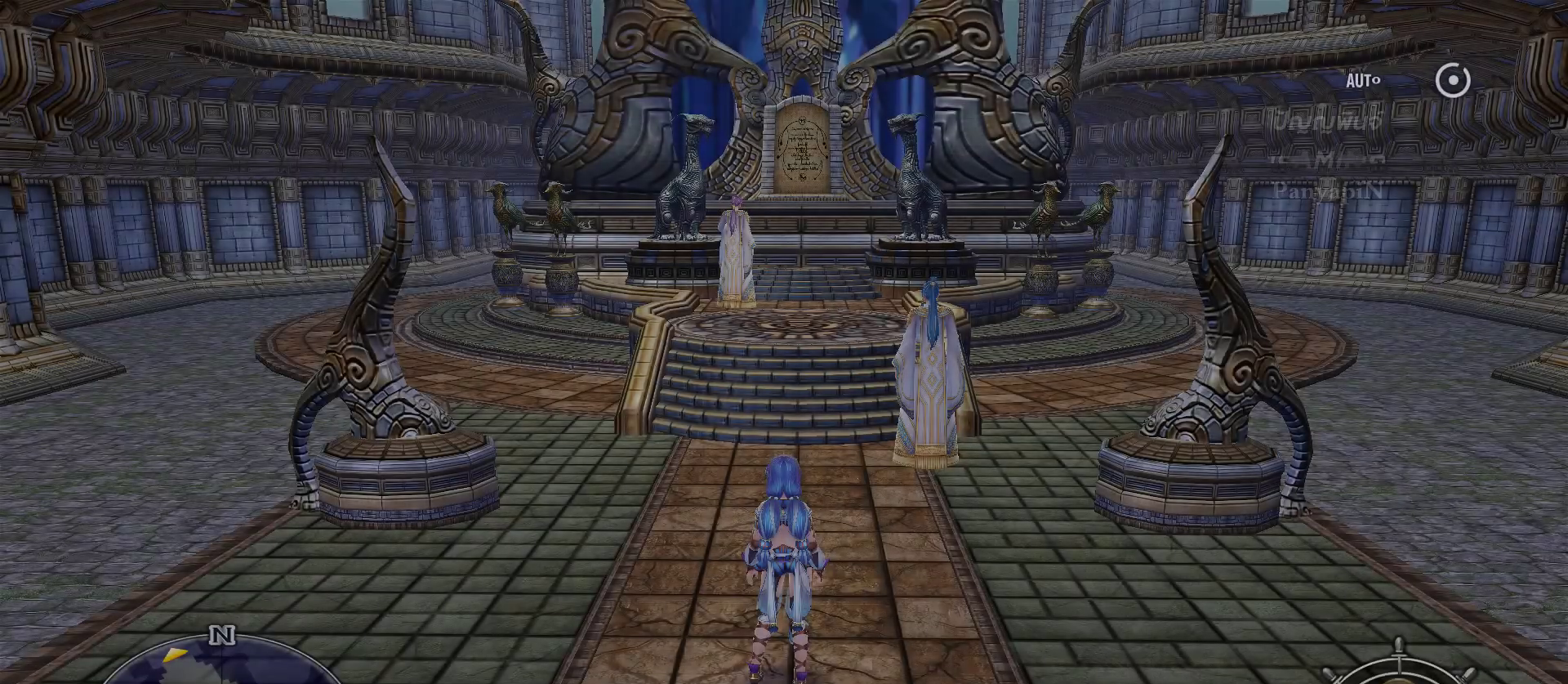
{"dt_ms": 500, "buttons": [], "left_stick": "center", "right_stick": "center", "events": []}
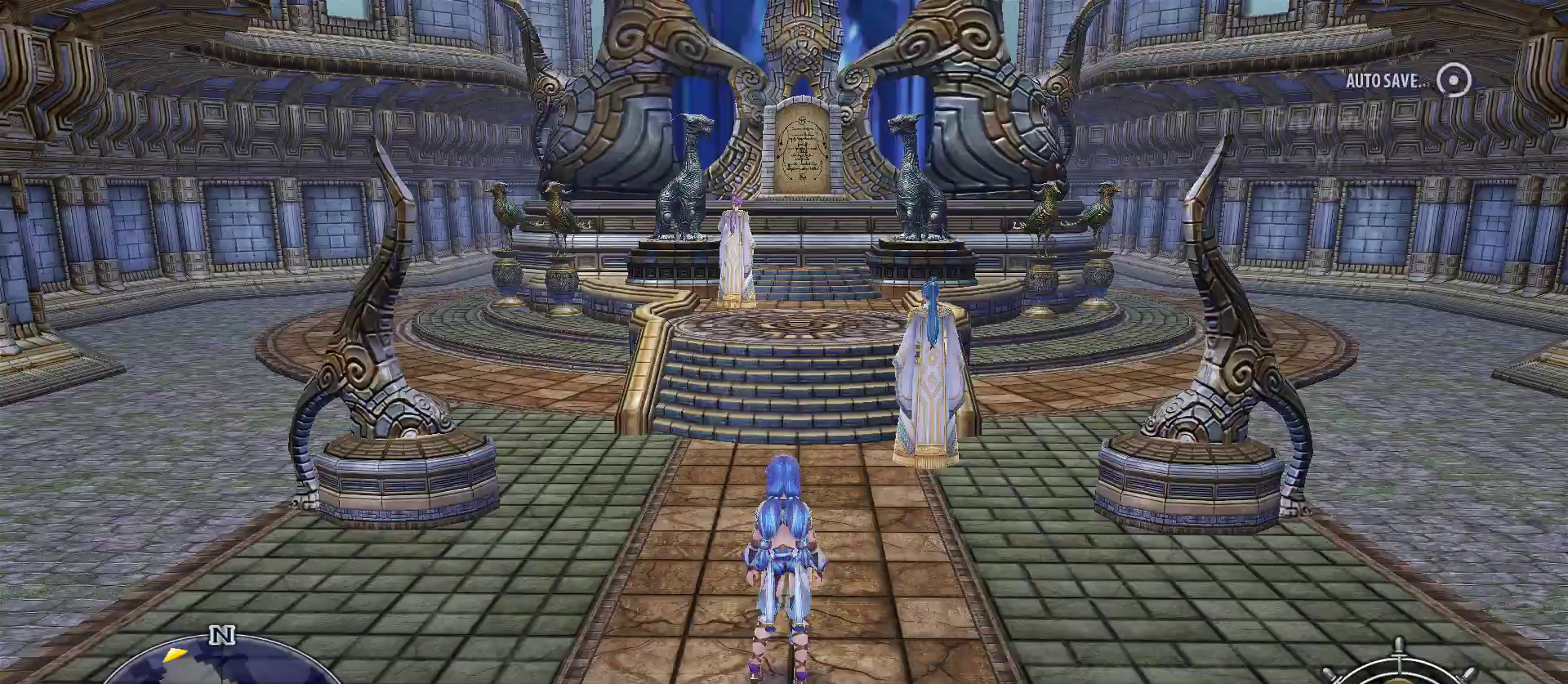
{"dt_ms": 500, "buttons": [], "left_stick": "center", "right_stick": "center", "events": []}
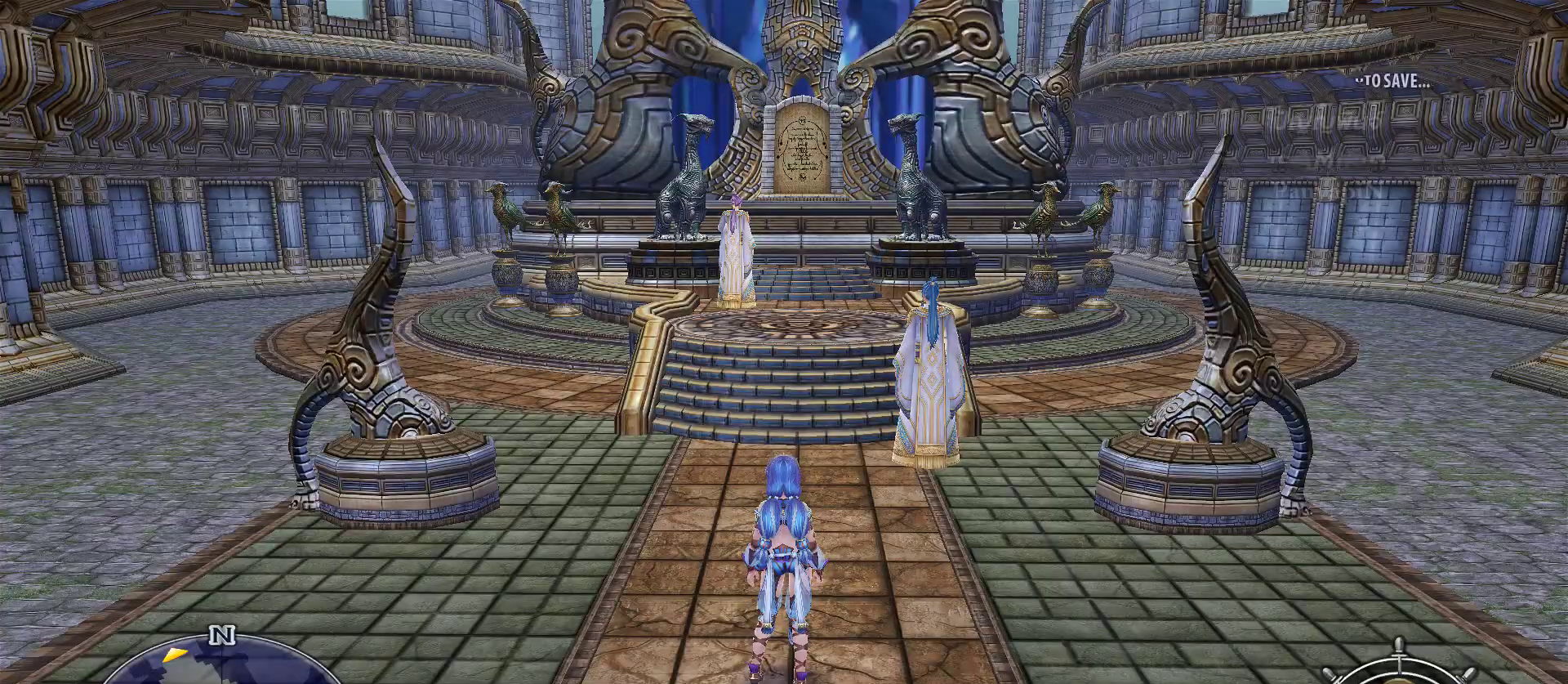
{"dt_ms": 500, "buttons": [], "left_stick": "up", "right_stick": "center", "events": [[350, "left_stick", "up"]]}